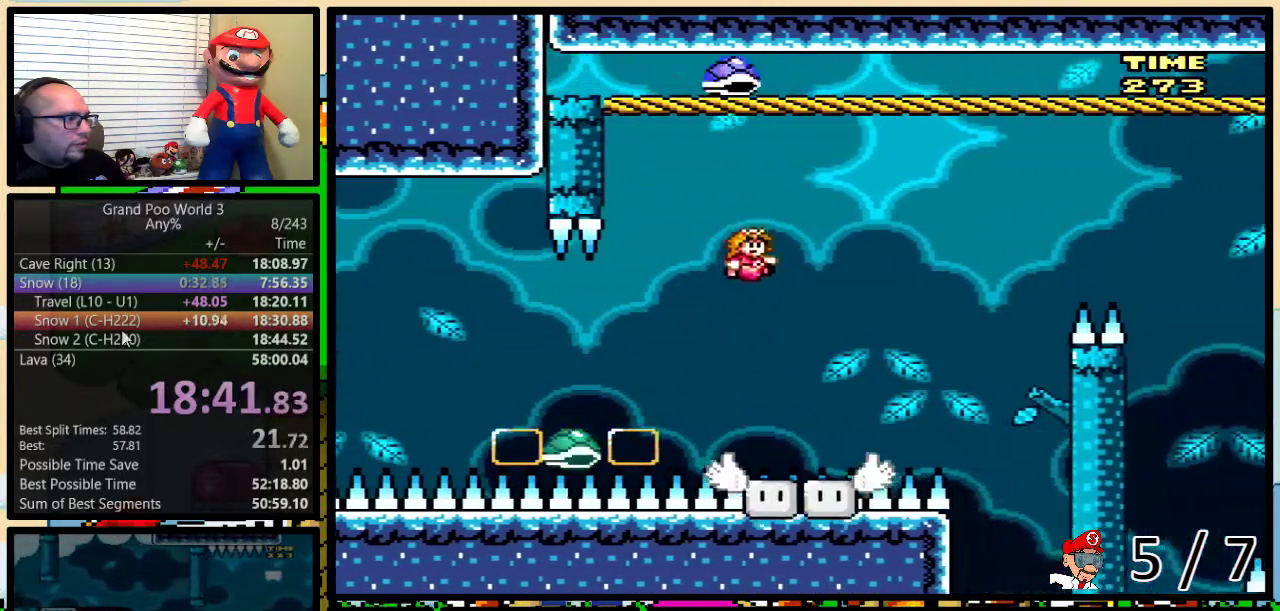
Gameplay with a controller (Nintendo layout); each line is a JSON object with the inputs held at the frame after it. "events" lists button and stick changes between this image and that frame as [ms after this image, input, new state], when the widget could be followed in between. Not read: L1 L3 R1 R3.
{"buttons": ["B", "Y"], "events": [[17, "DPAD_RIGHT", "down"], [117, "DPAD_RIGHT", "up"], [184, "DPAD_RIGHT", "down"], [267, "DPAD_RIGHT", "up"], [334, "B", "down"]]}
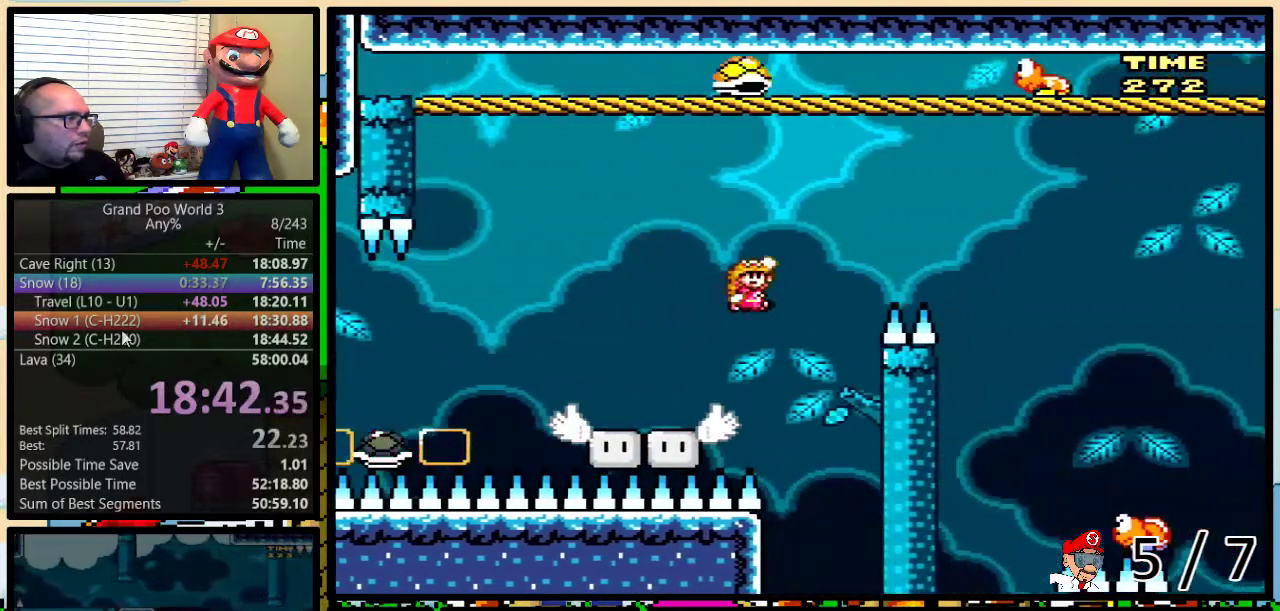
{"buttons": ["B", "Y"], "events": []}
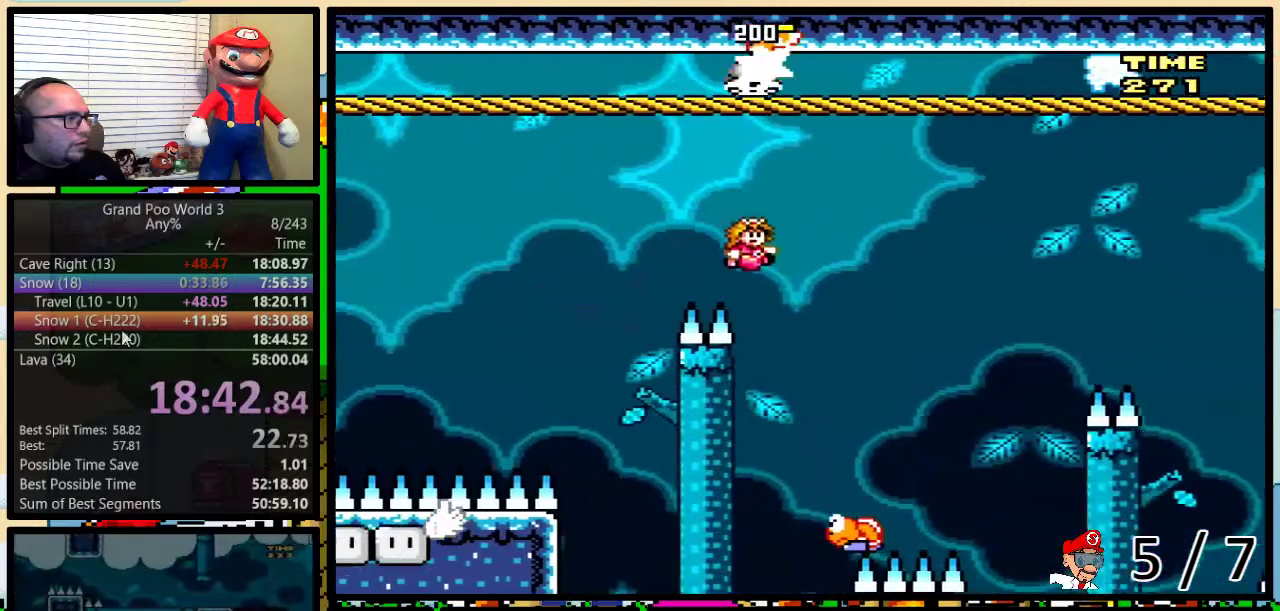
{"buttons": ["B", "Y", "DPAD_UP", "DPAD_RIGHT"], "events": [[84, "DPAD_UP", "down"], [117, "DPAD_RIGHT", "down"], [150, "DPAD_UP", "up"], [234, "DPAD_RIGHT", "up"], [334, "DPAD_RIGHT", "down"], [367, "DPAD_UP", "down"]]}
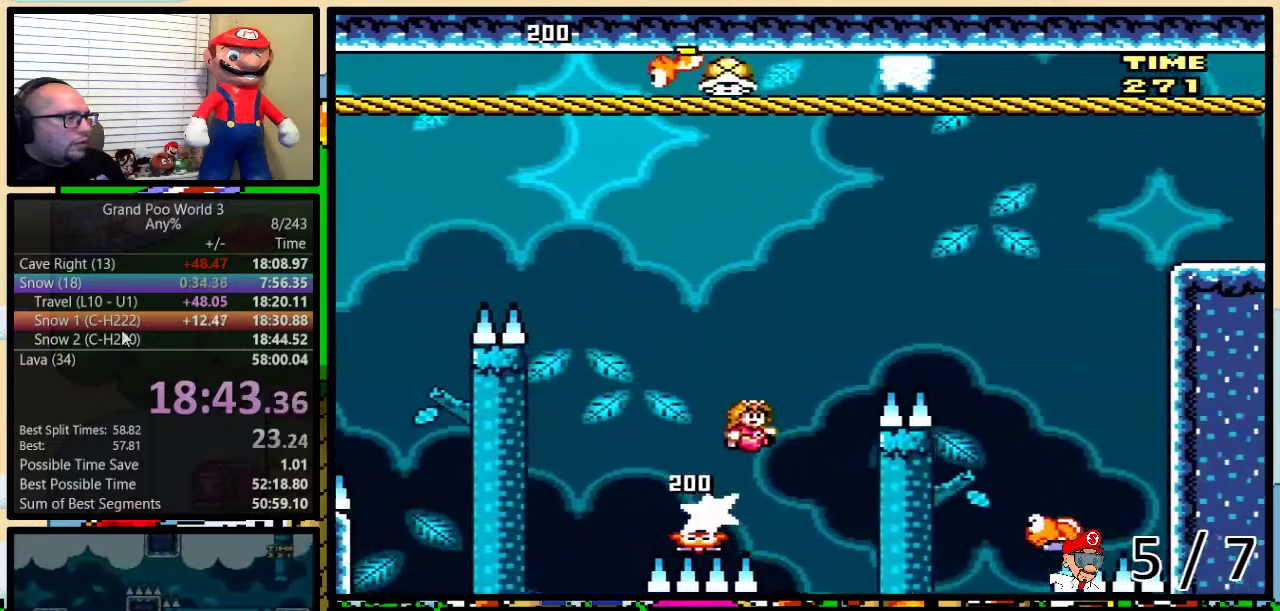
{"buttons": ["B", "Y", "DPAD_RIGHT"], "events": [[33, "DPAD_UP", "up"], [217, "DPAD_RIGHT", "up"], [250, "DPAD_LEFT", "down"], [484, "DPAD_LEFT", "up"], [484, "DPAD_RIGHT", "down"]]}
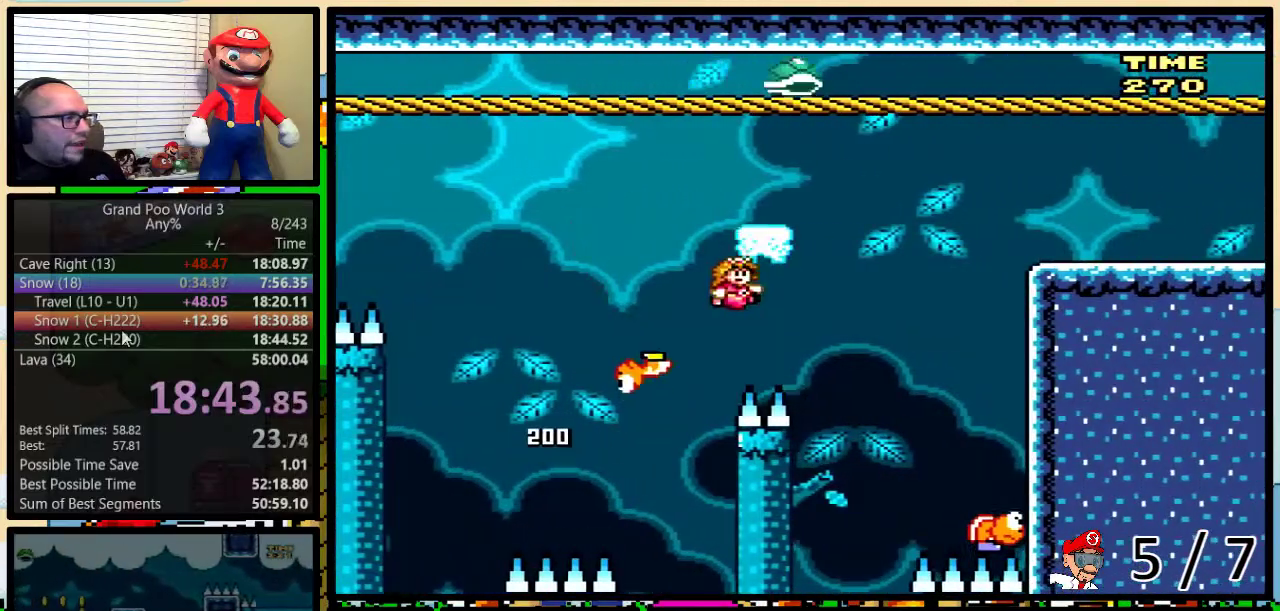
{"buttons": ["B", "Y", "DPAD_RIGHT"], "events": [[117, "B", "up"], [134, "DPAD_UP", "down"], [267, "B", "down"], [434, "DPAD_UP", "up"]]}
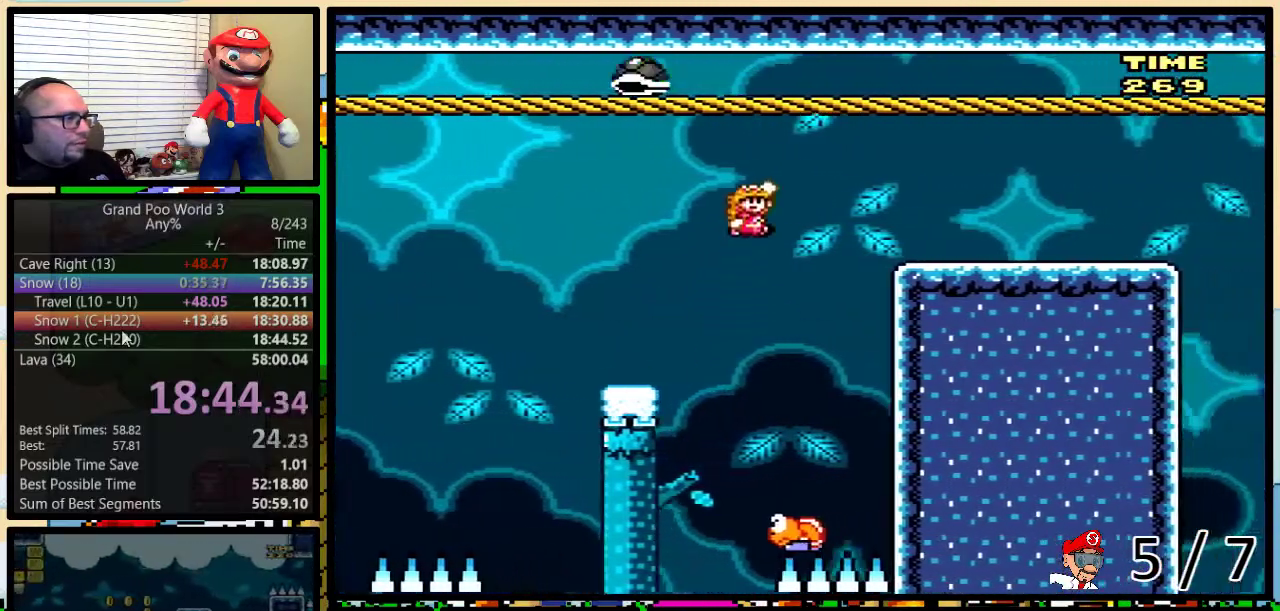
{"buttons": ["Y", "DPAD_UP", "DPAD_RIGHT"], "events": [[33, "B", "up"], [117, "B", "down"], [250, "B", "up"], [367, "DPAD_UP", "down"]]}
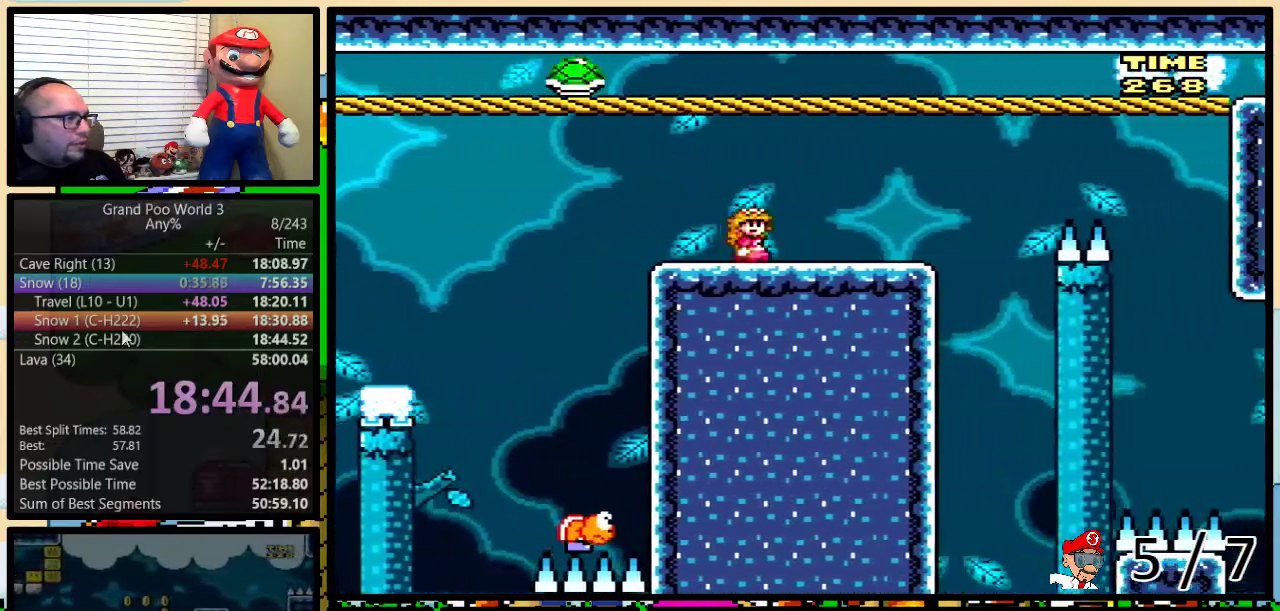
{"buttons": ["A", "Y", "DPAD_UP", "DPAD_RIGHT"], "events": [[334, "A", "down"], [401, "A", "up"], [501, "A", "down"]]}
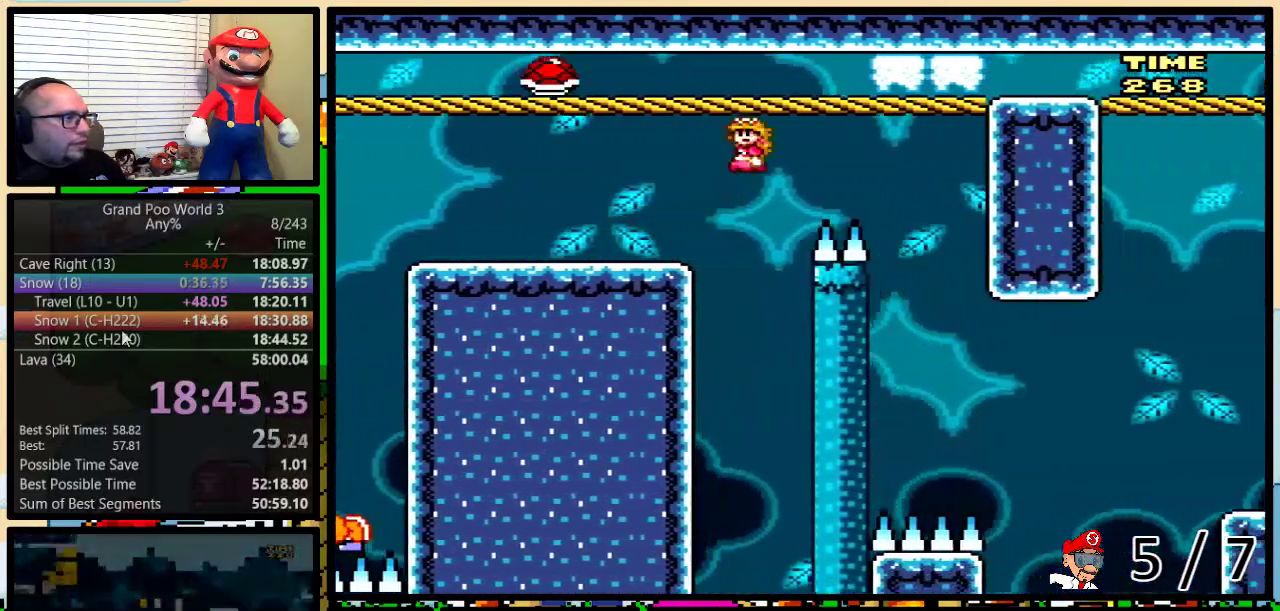
{"buttons": ["A", "Y", "DPAD_LEFT"], "events": [[33, "DPAD_UP", "up"], [250, "A", "up"], [334, "A", "down"], [334, "DPAD_LEFT", "down"], [334, "DPAD_RIGHT", "up"]]}
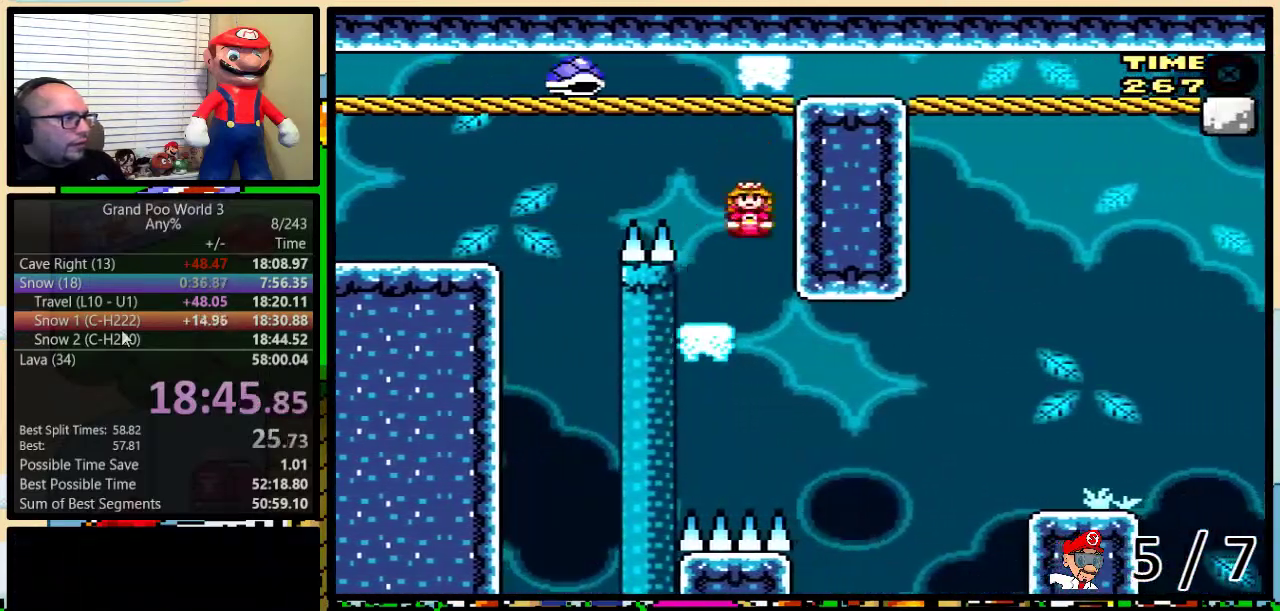
{"buttons": ["A", "Y", "DPAD_UP", "DPAD_RIGHT"], "events": [[117, "A", "up"], [201, "DPAD_LEFT", "up"], [317, "DPAD_RIGHT", "down"], [351, "DPAD_UP", "down"], [467, "A", "down"]]}
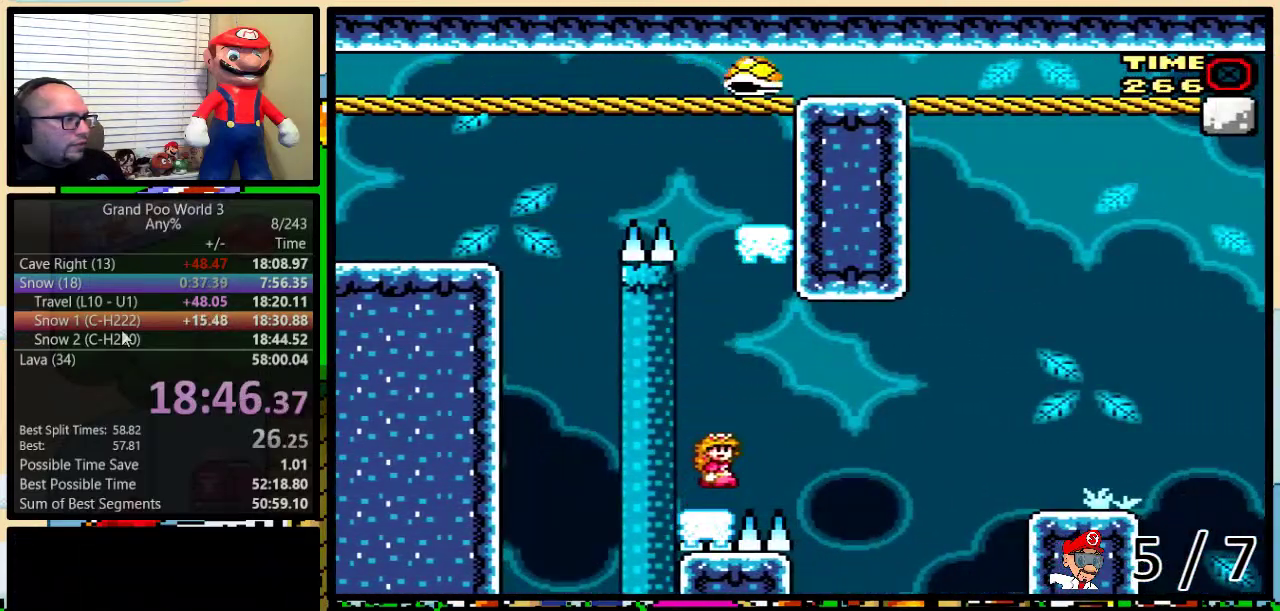
{"buttons": ["A", "Y", "DPAD_UP", "DPAD_RIGHT"], "events": [[100, "A", "up"], [167, "A", "down"]]}
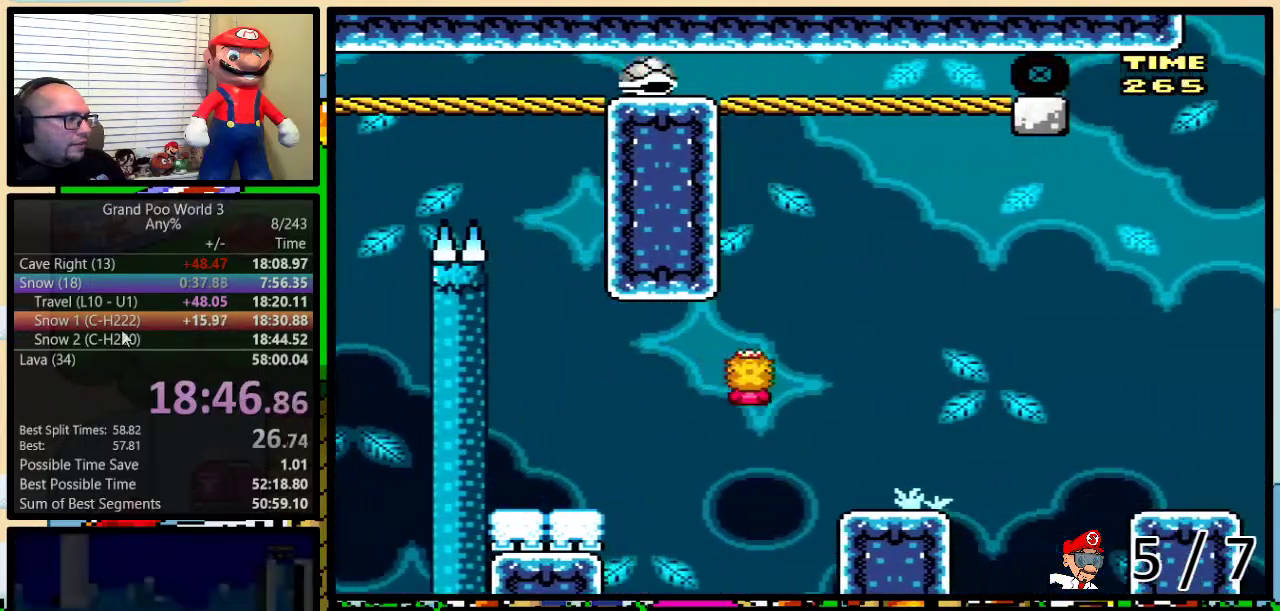
{"buttons": ["A", "Y", "DPAD_UP", "DPAD_RIGHT"], "events": [[184, "A", "up"], [317, "A", "down"], [384, "A", "up"], [501, "A", "down"]]}
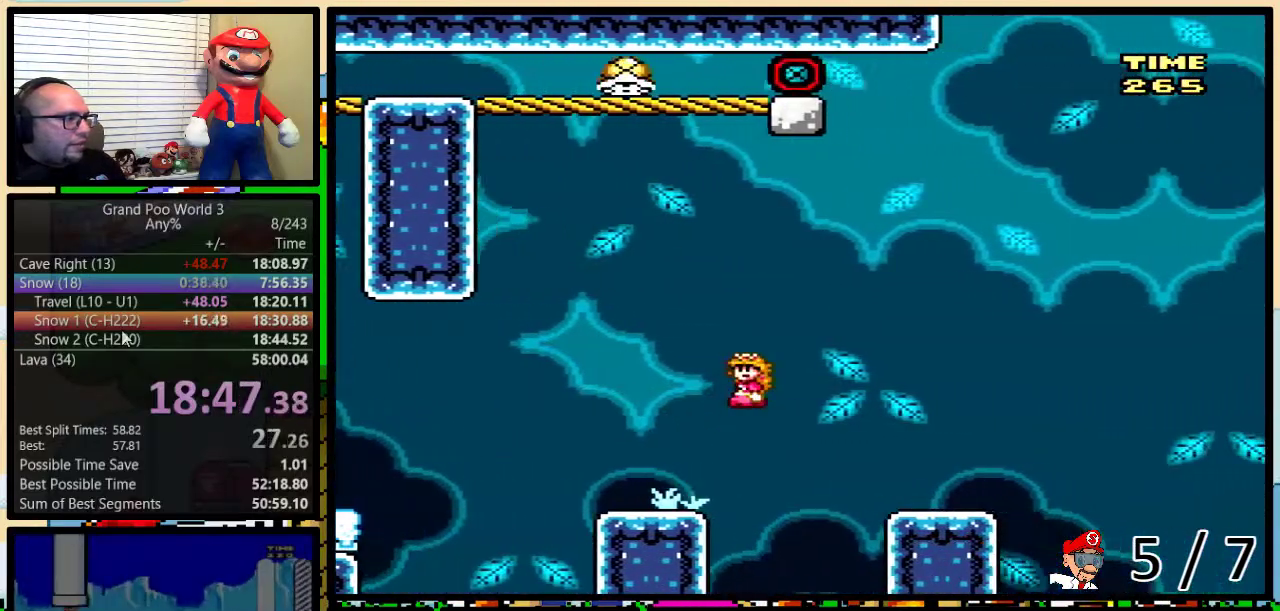
{"buttons": ["B", "Y"], "events": [[100, "A", "up"], [434, "B", "down"], [434, "DPAD_LEFT", "down"], [434, "DPAD_RIGHT", "up"], [434, "DPAD_UP", "up"], [500, "DPAD_LEFT", "up"]]}
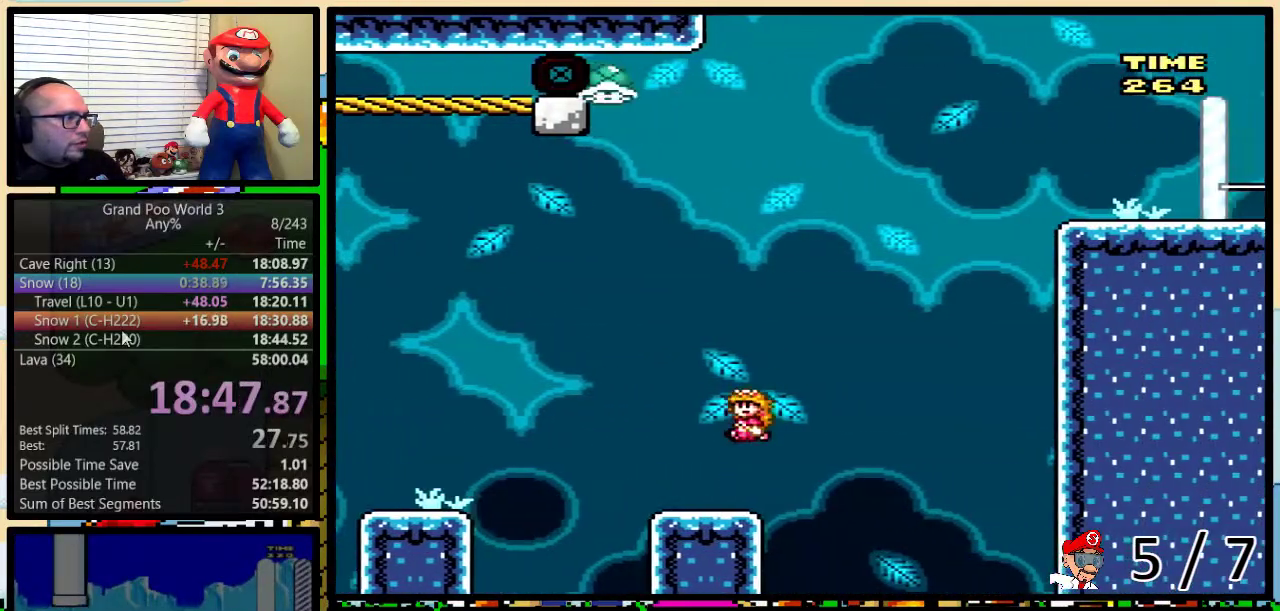
{"buttons": ["B", "Y", "DPAD_LEFT"], "events": [[284, "B", "up"], [401, "DPAD_LEFT", "down"], [434, "B", "down"]]}
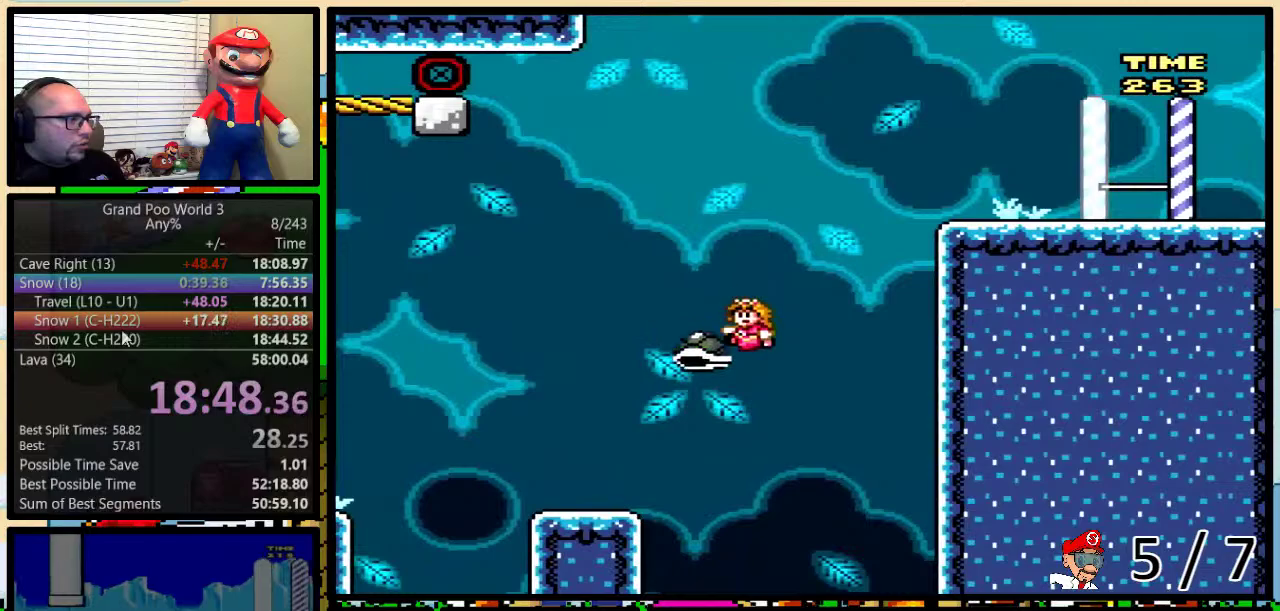
{"buttons": ["Y", "DPAD_UP", "DPAD_RIGHT"], "events": [[17, "DPAD_LEFT", "up"], [50, "DPAD_RIGHT", "down"], [83, "DPAD_UP", "down"], [233, "DPAD_UP", "up"], [367, "B", "up"], [484, "DPAD_UP", "down"]]}
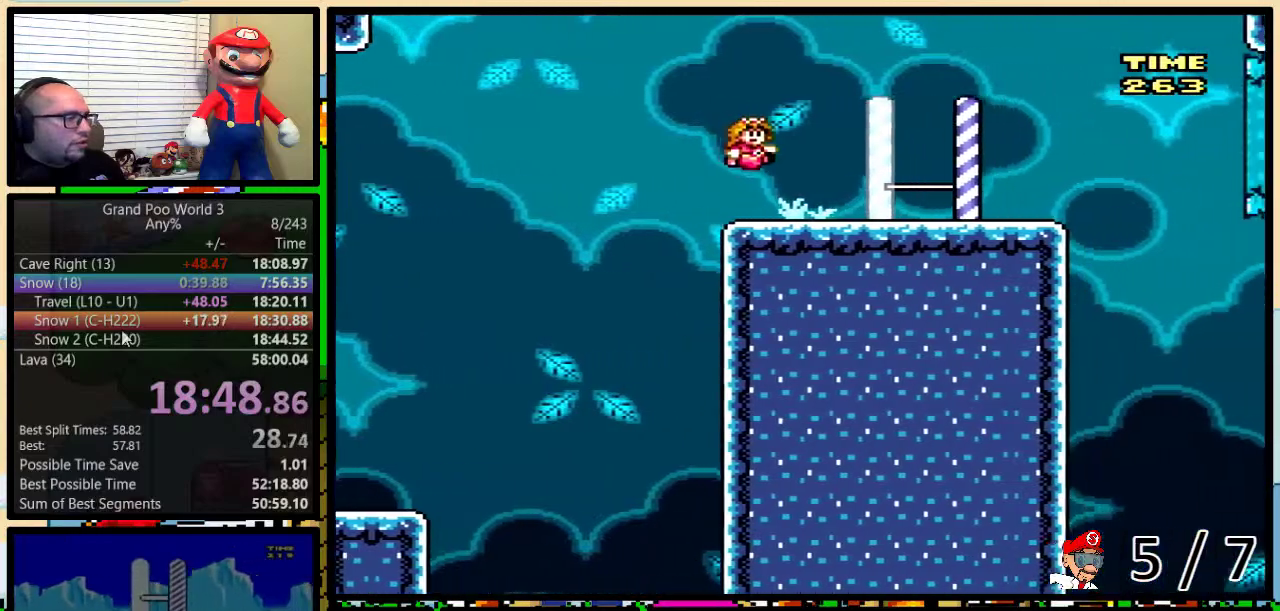
{"buttons": ["B", "Y", "DPAD_UP", "DPAD_LEFT"], "events": [[317, "DPAD_UP", "up"], [417, "B", "down"], [417, "DPAD_LEFT", "down"], [417, "DPAD_RIGHT", "up"], [501, "DPAD_UP", "down"]]}
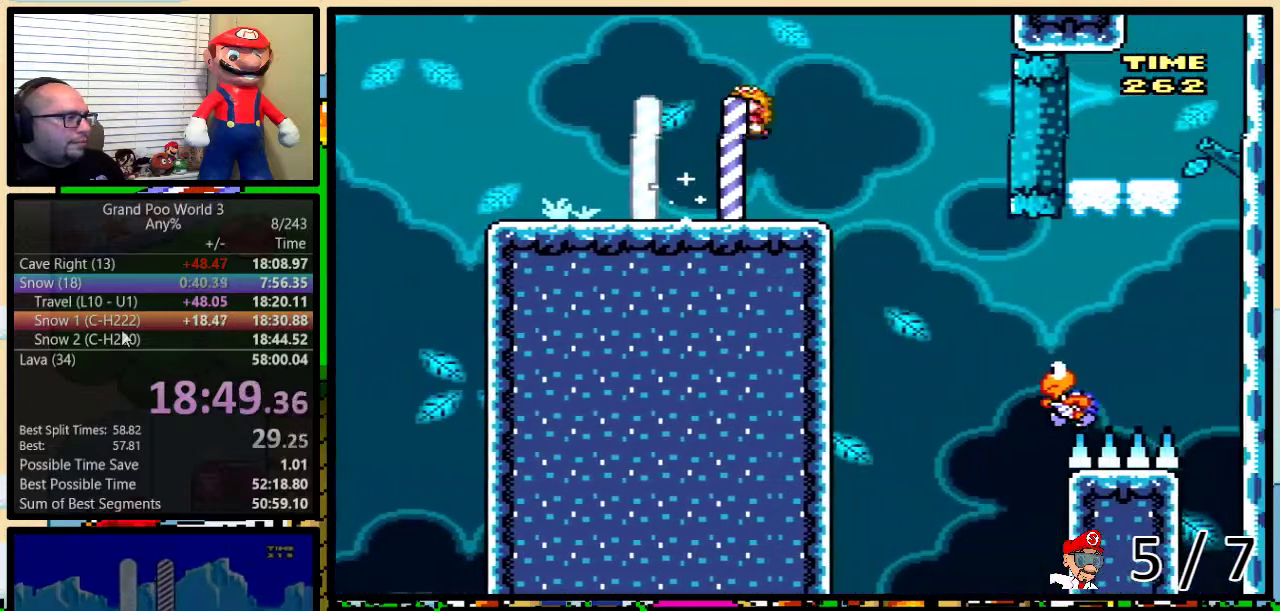
{"buttons": ["Y", "DPAD_UP", "DPAD_RIGHT"], "events": [[33, "DPAD_LEFT", "up"], [33, "DPAD_RIGHT", "down"], [33, "DPAD_UP", "up"], [100, "DPAD_RIGHT", "up"], [450, "B", "up"], [450, "DPAD_RIGHT", "down"], [450, "DPAD_UP", "down"]]}
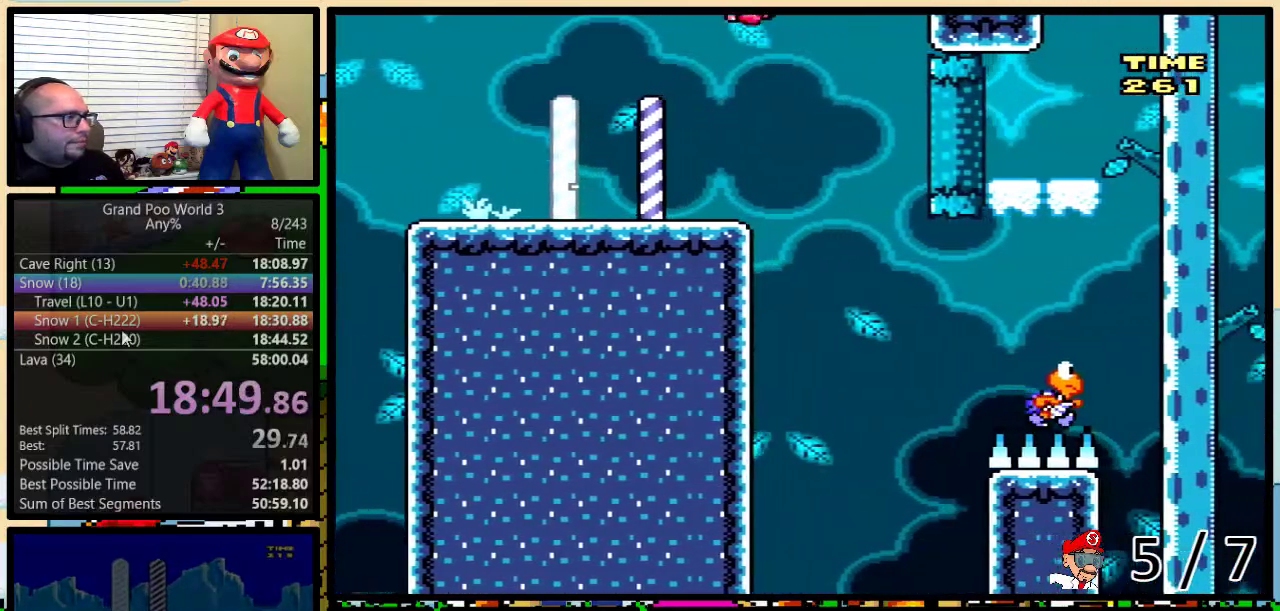
{"buttons": ["B", "Y", "DPAD_UP", "DPAD_RIGHT"], "events": [[134, "DPAD_UP", "up"], [167, "DPAD_RIGHT", "up"], [234, "B", "down"], [234, "DPAD_RIGHT", "down"], [267, "DPAD_UP", "down"]]}
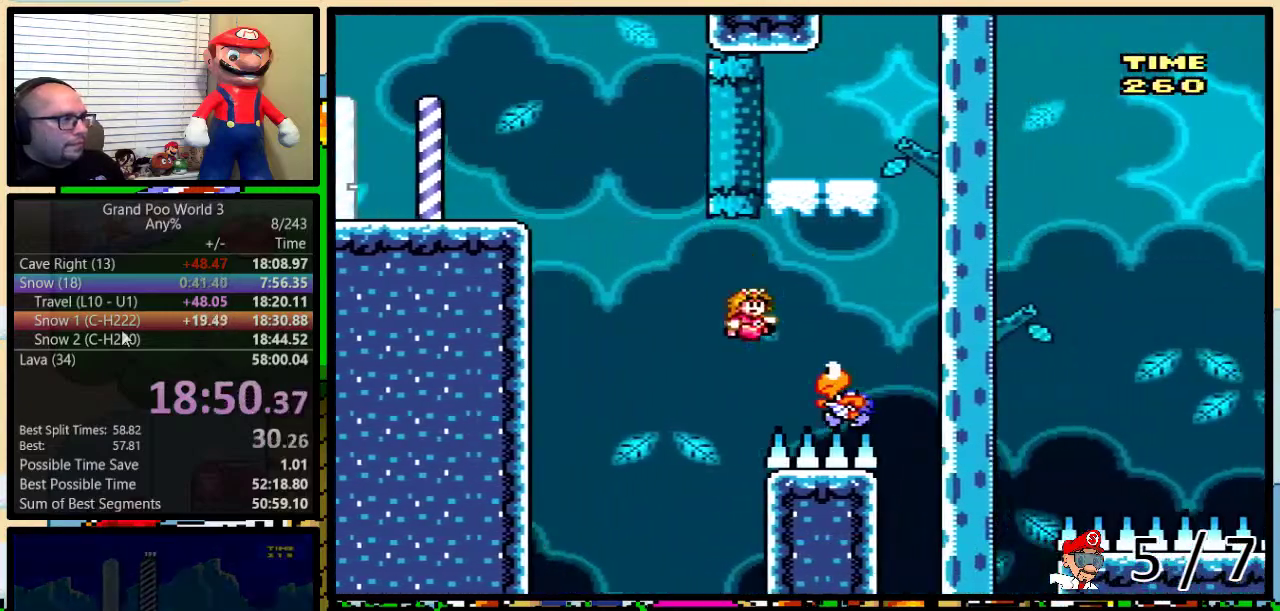
{"buttons": ["Y", "DPAD_LEFT"], "events": [[50, "DPAD_UP", "up"], [150, "DPAD_LEFT", "down"], [150, "DPAD_RIGHT", "up"], [300, "B", "up"]]}
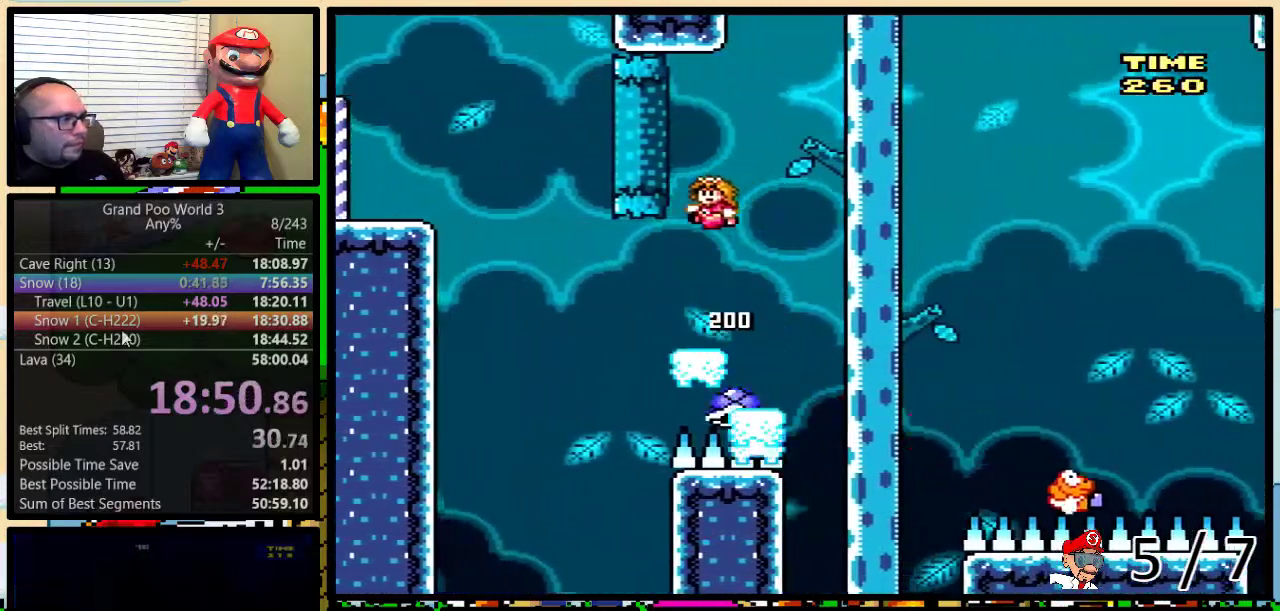
{"buttons": ["B", "Y", "DPAD_UP", "DPAD_RIGHT"], "events": [[34, "DPAD_LEFT", "up"], [34, "DPAD_RIGHT", "down"], [150, "DPAD_UP", "down"], [367, "B", "down"]]}
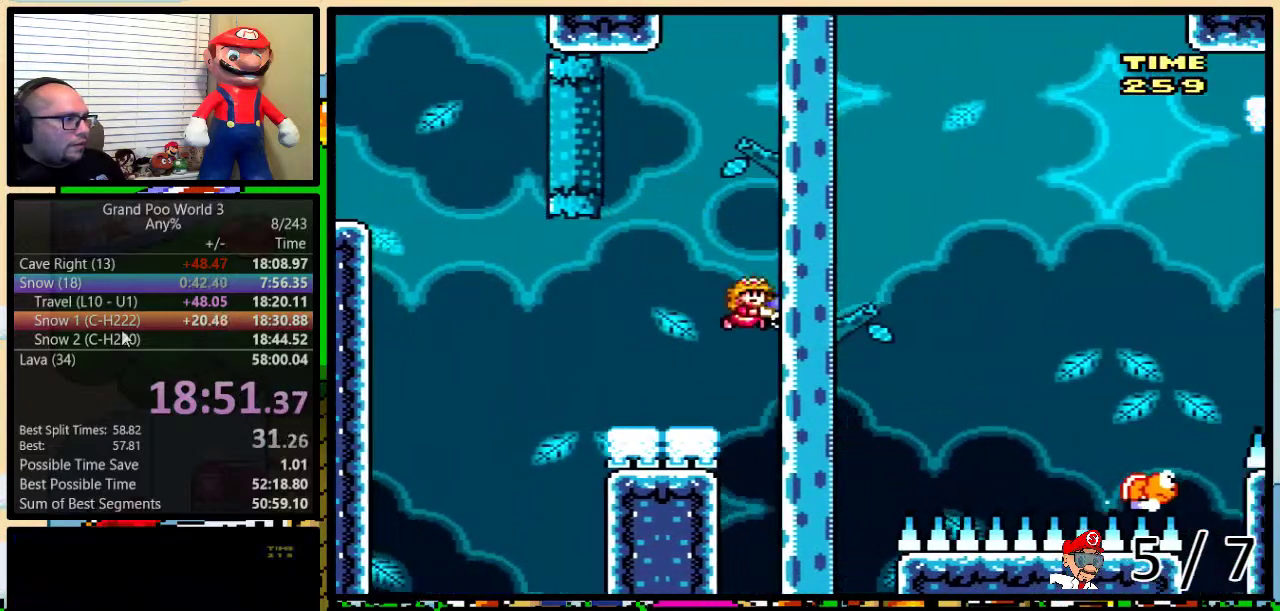
{"buttons": ["B", "Y", "DPAD_UP", "DPAD_RIGHT"], "events": [[183, "B", "up"], [500, "B", "down"]]}
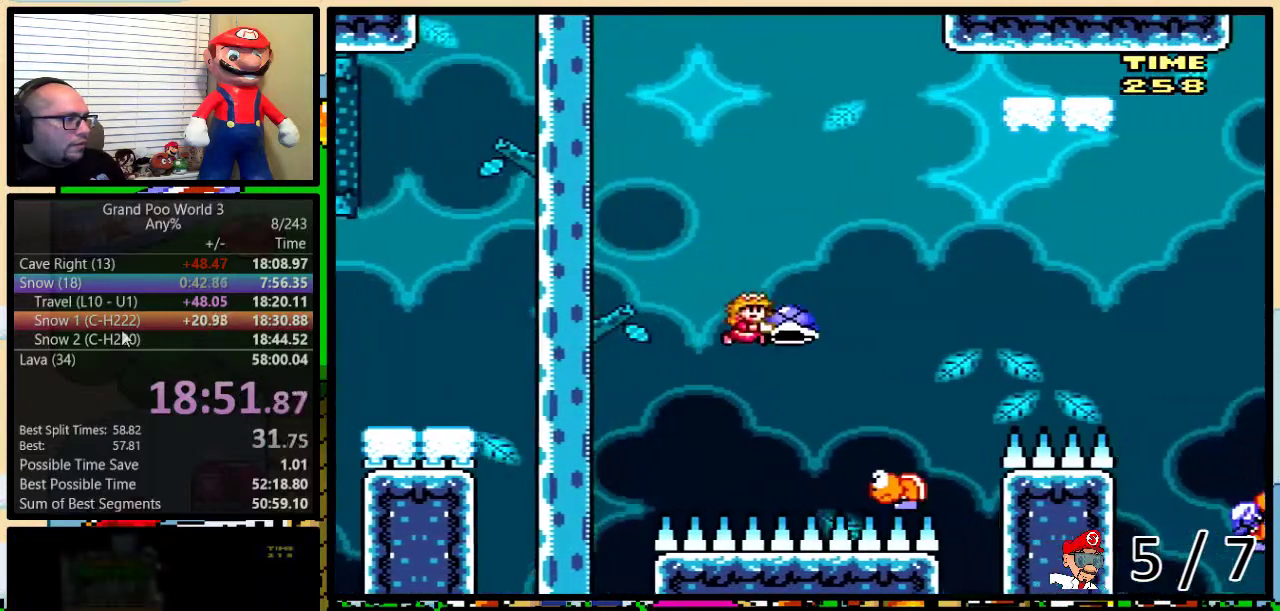
{"buttons": ["B", "Y", "DPAD_UP", "DPAD_RIGHT"], "events": [[401, "Y", "up"], [434, "B", "up"], [467, "Y", "down"], [501, "B", "down"]]}
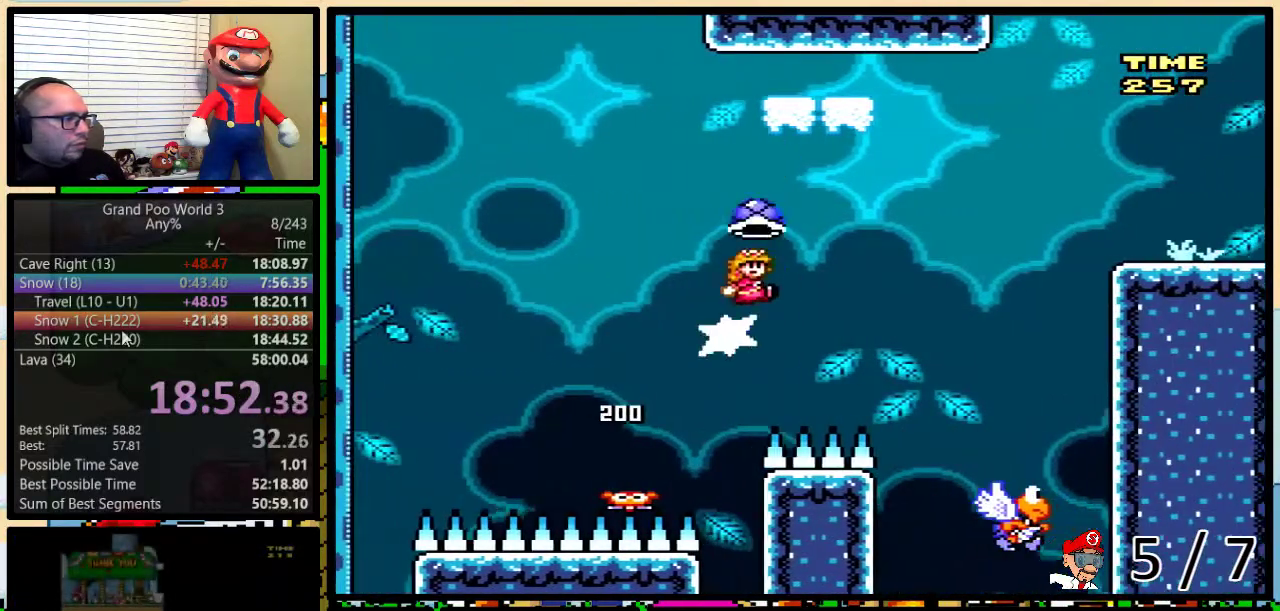
{"buttons": ["Y", "DPAD_LEFT"], "events": [[283, "B", "up"], [484, "DPAD_LEFT", "down"], [484, "DPAD_RIGHT", "up"], [484, "DPAD_UP", "up"]]}
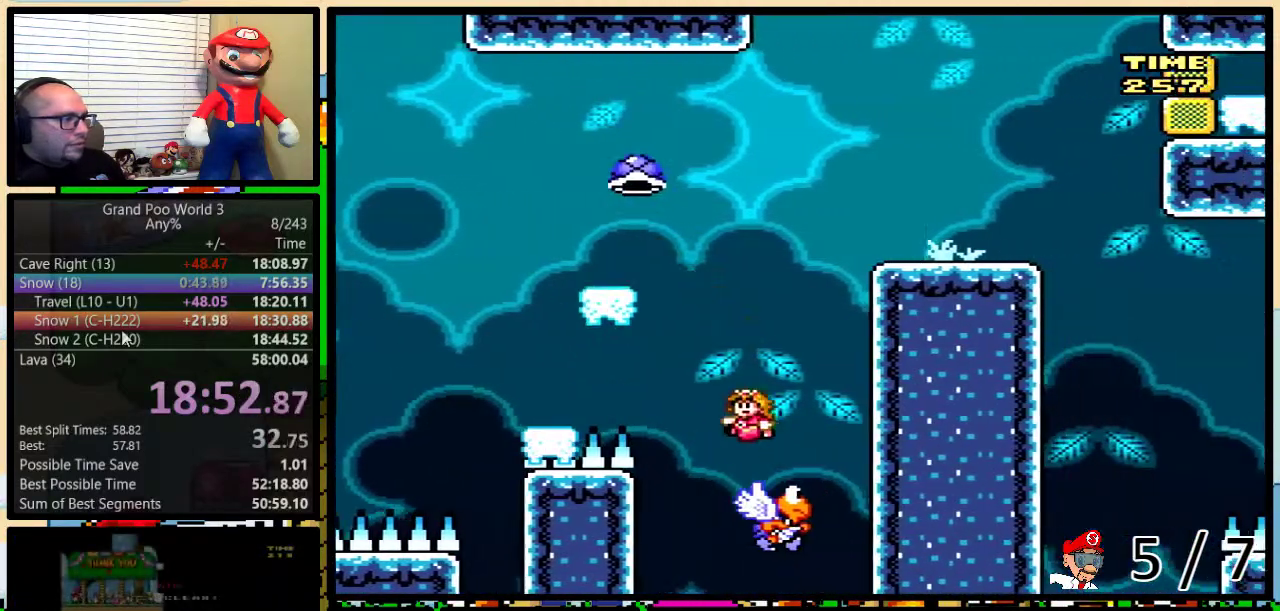
{"buttons": ["Y", "DPAD_LEFT"], "events": [[34, "B", "down"], [284, "B", "up"], [384, "B", "down"], [501, "B", "up"]]}
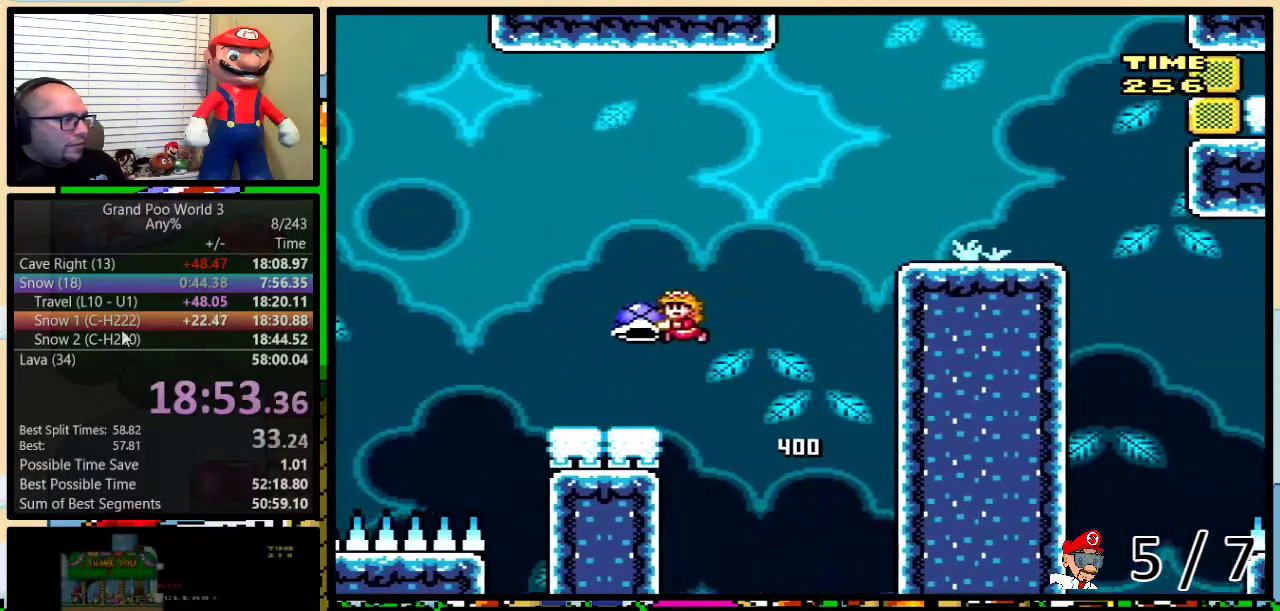
{"buttons": ["B", "Y", "DPAD_RIGHT"], "events": [[67, "DPAD_LEFT", "up"], [67, "DPAD_RIGHT", "down"], [267, "DPAD_UP", "down"], [350, "B", "down"], [384, "DPAD_UP", "up"]]}
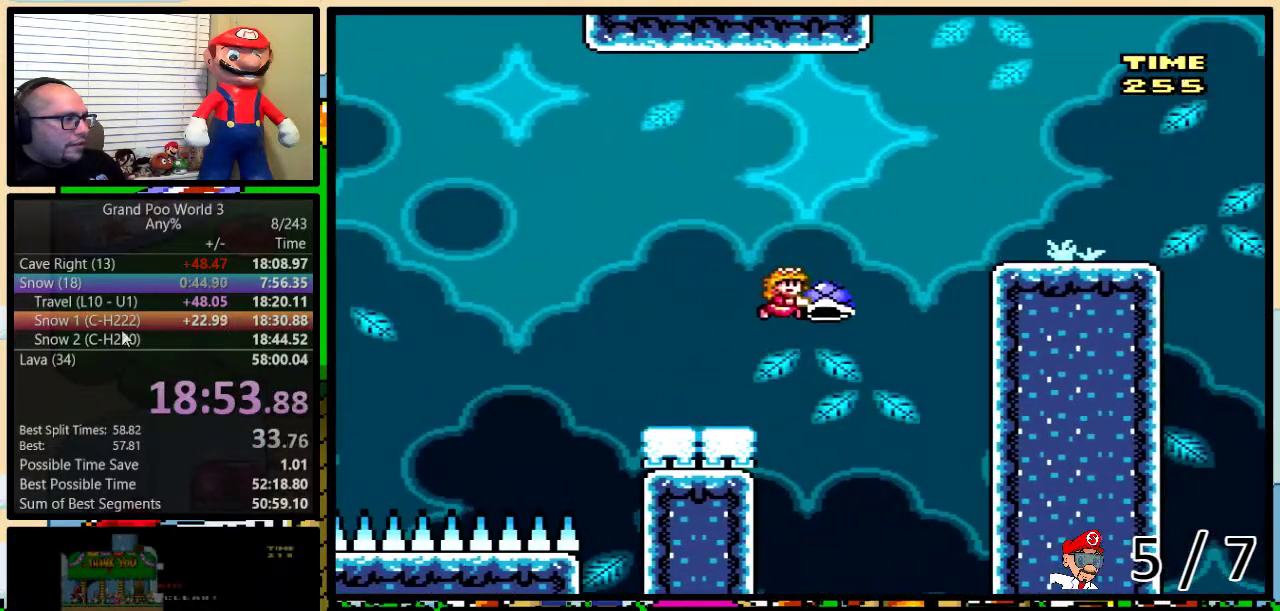
{"buttons": ["B", "Y", "DPAD_LEFT"], "events": [[384, "B", "up"], [434, "DPAD_RIGHT", "up"], [467, "DPAD_LEFT", "down"], [501, "B", "down"]]}
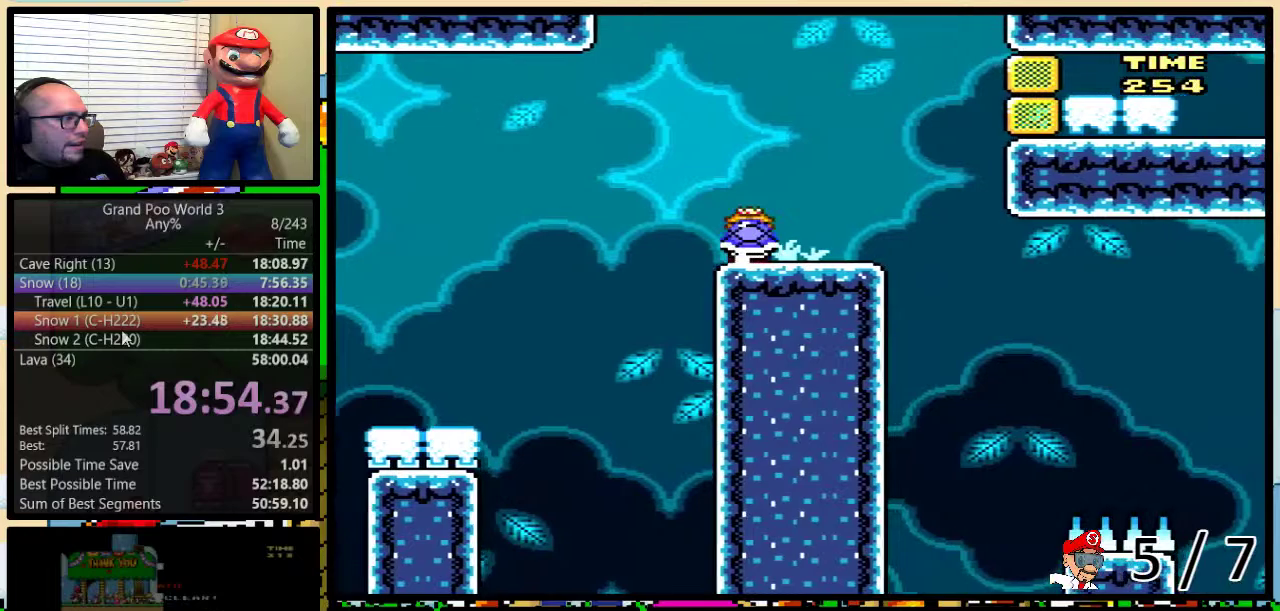
{"buttons": ["Y"], "events": [[67, "DPAD_LEFT", "up"], [67, "DPAD_RIGHT", "down"], [167, "DPAD_RIGHT", "up"], [350, "B", "up"], [350, "Y", "up"], [500, "Y", "down"]]}
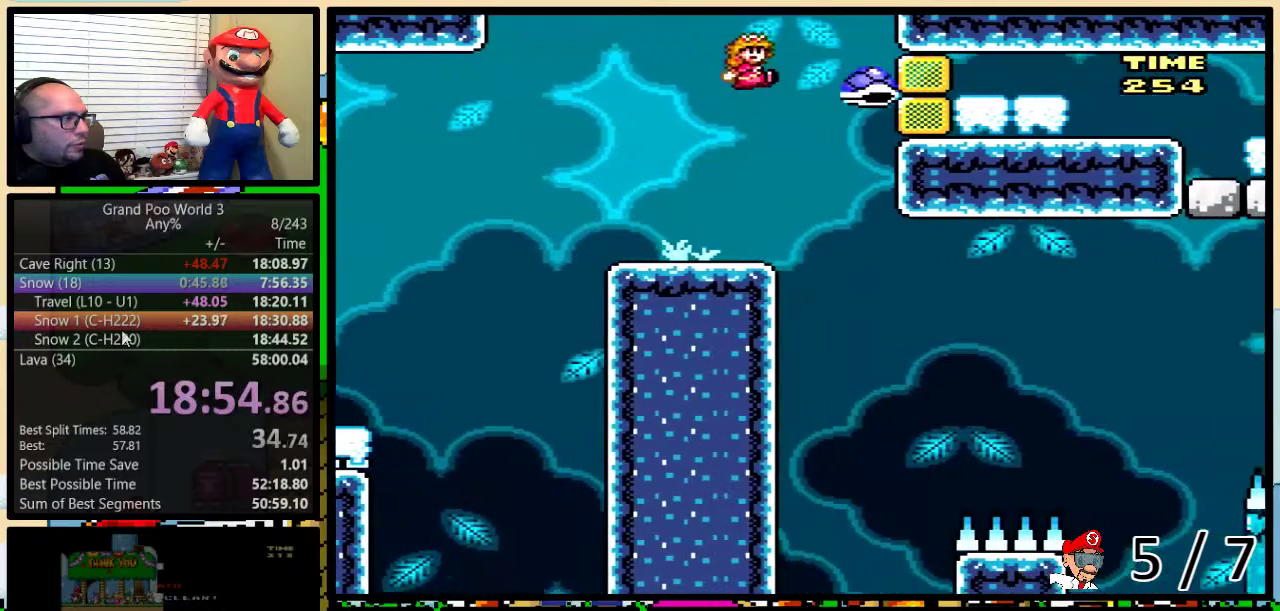
{"buttons": ["Y", "DPAD_UP", "DPAD_RIGHT"], "events": [[67, "B", "down"], [234, "B", "up"], [234, "DPAD_RIGHT", "down"], [351, "DPAD_RIGHT", "up"], [417, "DPAD_RIGHT", "down"], [451, "DPAD_UP", "down"]]}